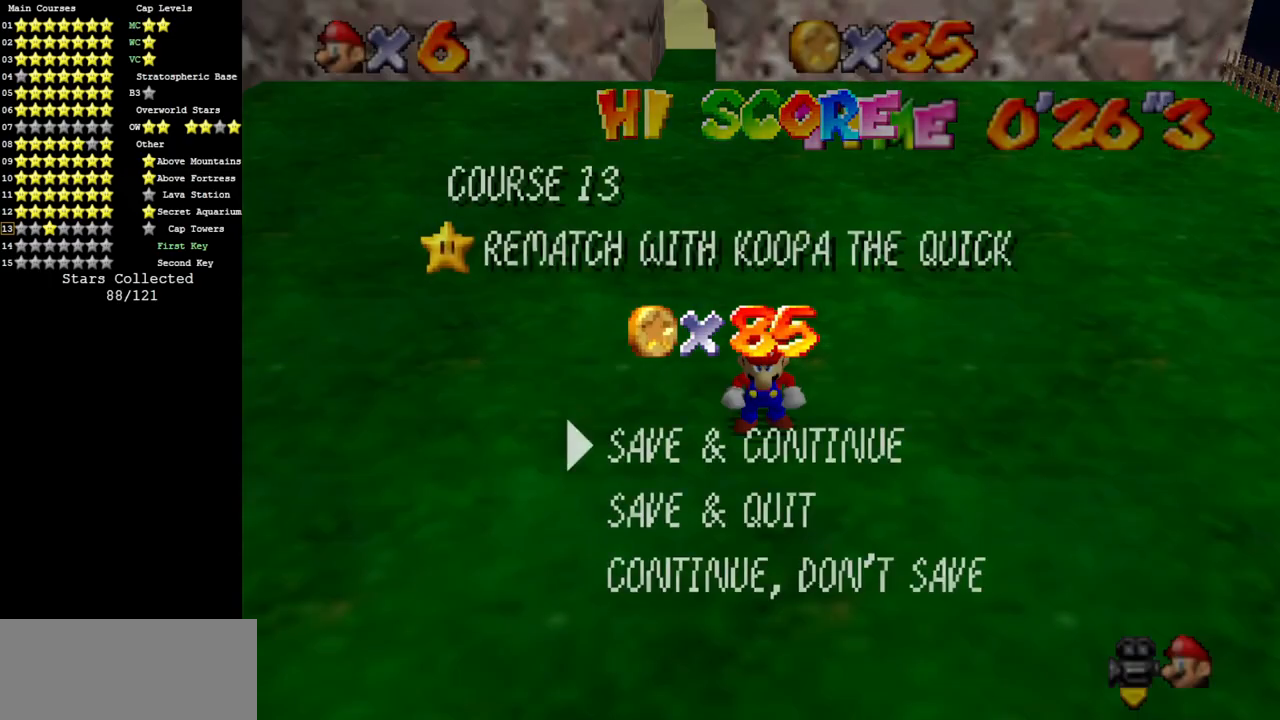
Gameplay with a controller (Nintendo layout); each line is a JSON object with the inputs held at the frame after it. "events" lists button and stick changes between this image and that frame as [ms after this image, input, new state], when the widget could be followed in between. Not read: L3 R3 other_buttons.
{"buttons": ["A"], "left_stick": "up", "events": [[133, "A", "down"], [183, "left_stick", "up"], [200, "A", "up"], [350, "A", "down"]]}
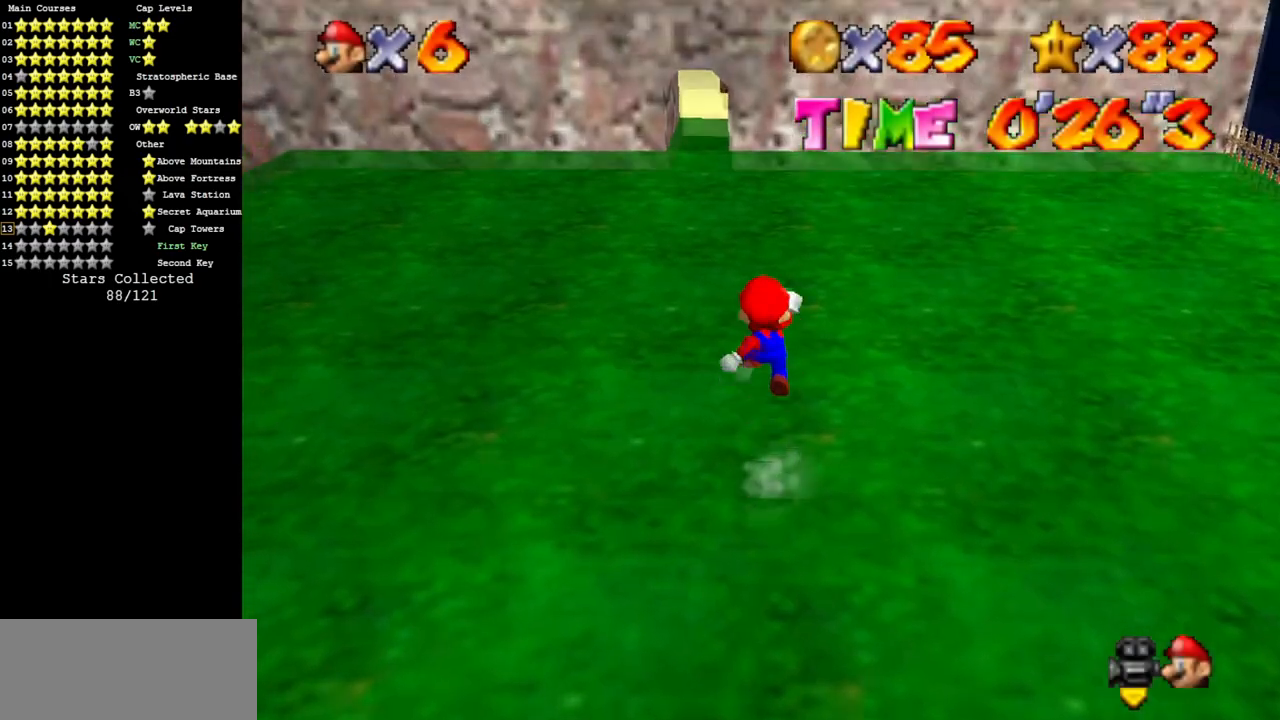
{"buttons": [], "left_stick": "up", "events": [[234, "A", "up"]]}
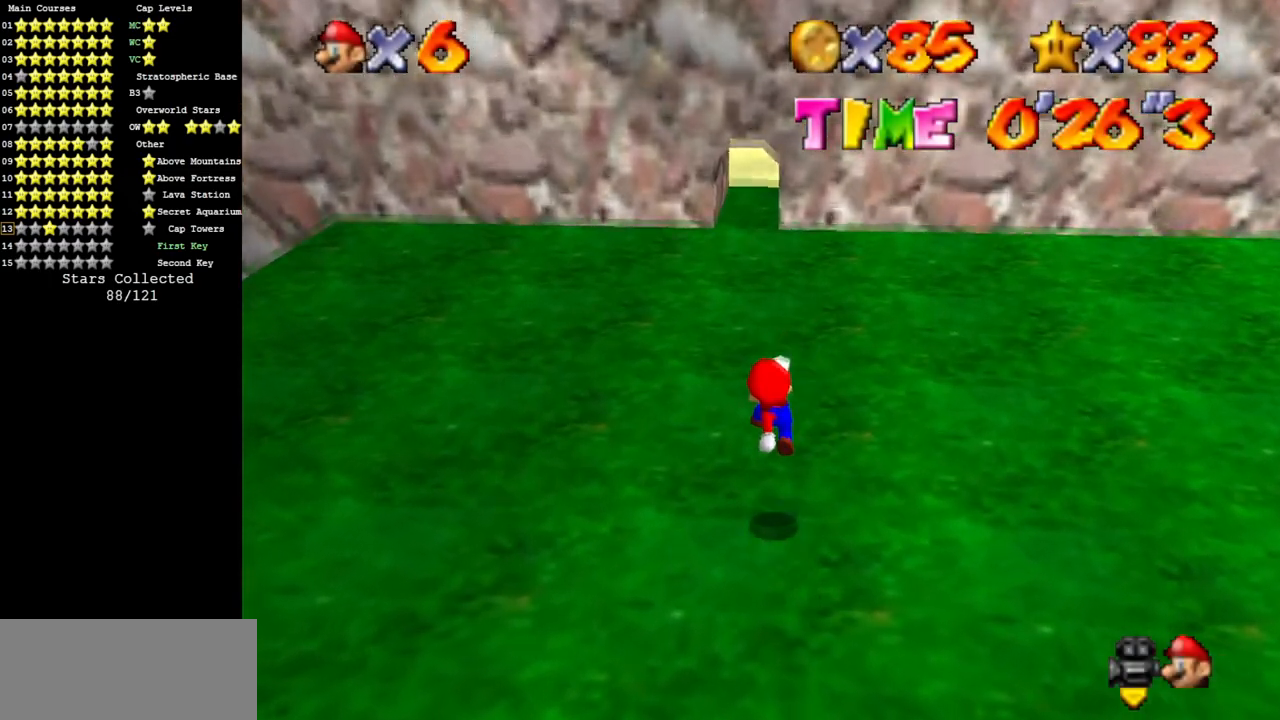
{"buttons": [], "left_stick": "up", "events": [[50, "B", "down"], [133, "B", "up"], [200, "A", "down"], [333, "A", "up"]]}
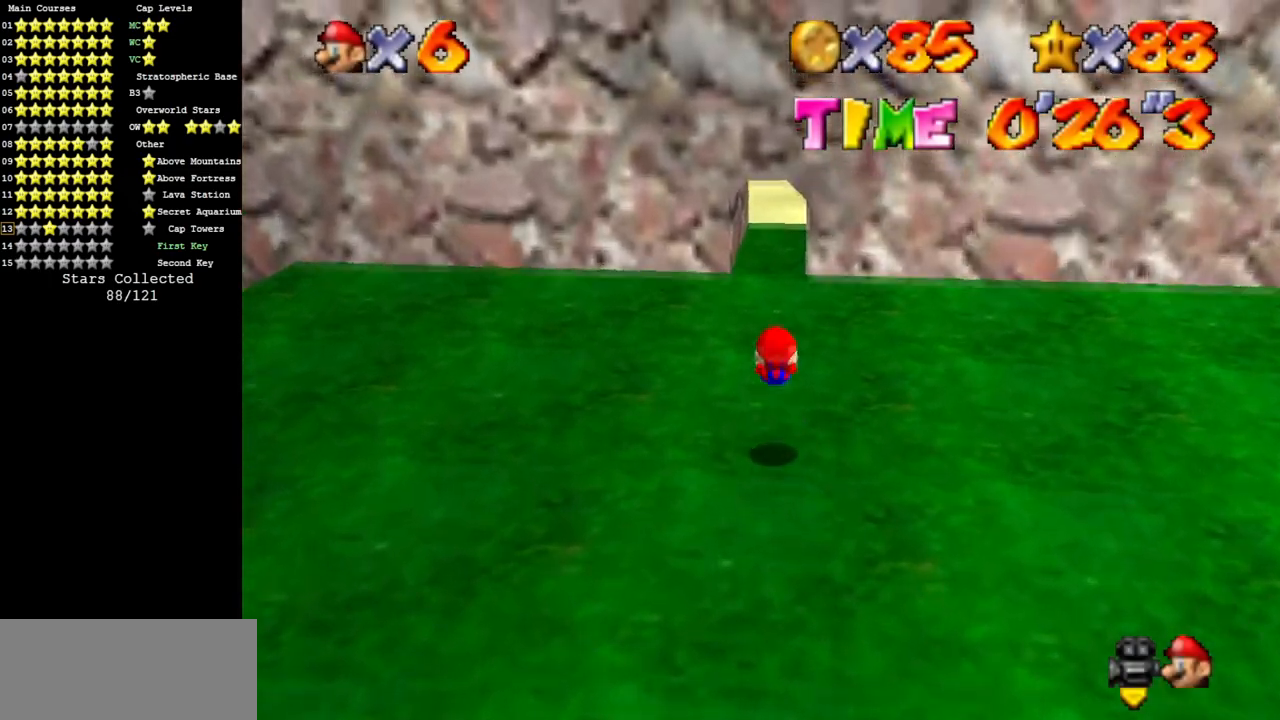
{"buttons": [], "left_stick": "center", "events": [[234, "START", "down"], [267, "left_stick", "center"], [367, "START", "up"]]}
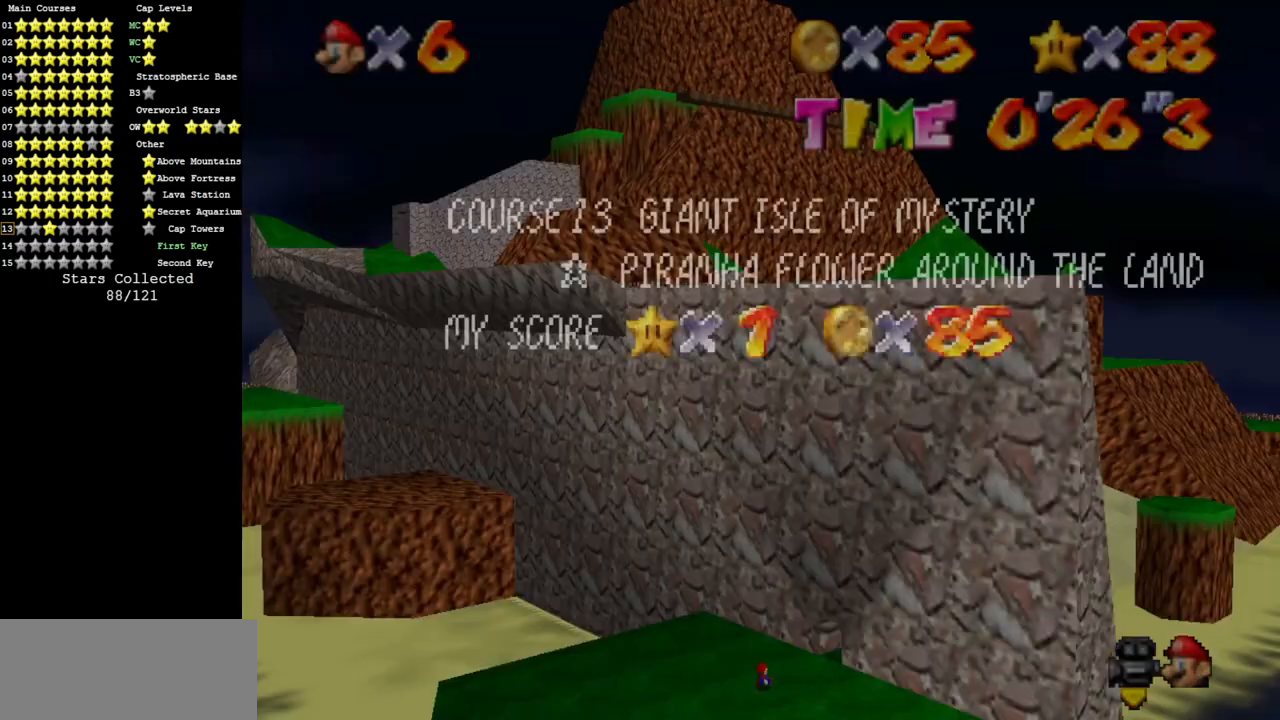
{"buttons": [], "left_stick": "up", "events": [[267, "START", "down"], [350, "left_stick", "up"], [367, "START", "up"]]}
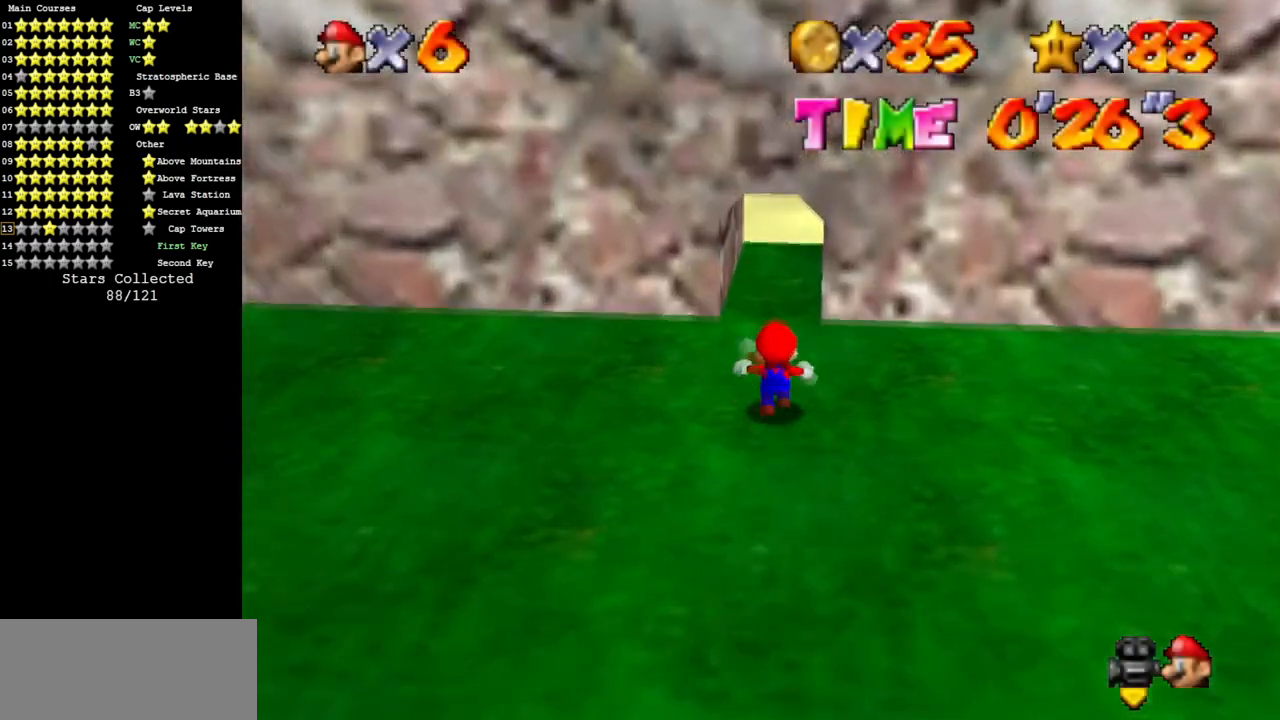
{"buttons": [], "left_stick": "up", "events": [[334, "C_UP", "down"], [434, "C_UP", "up"]]}
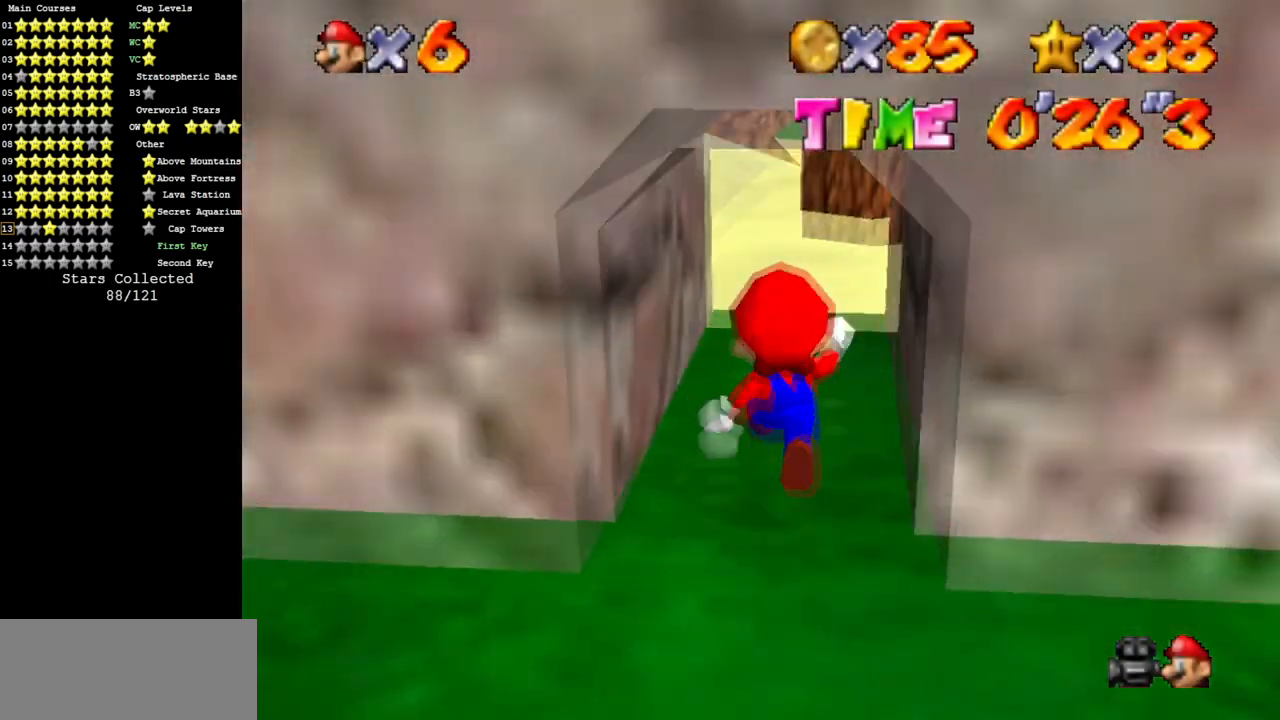
{"buttons": [], "left_stick": "up", "events": []}
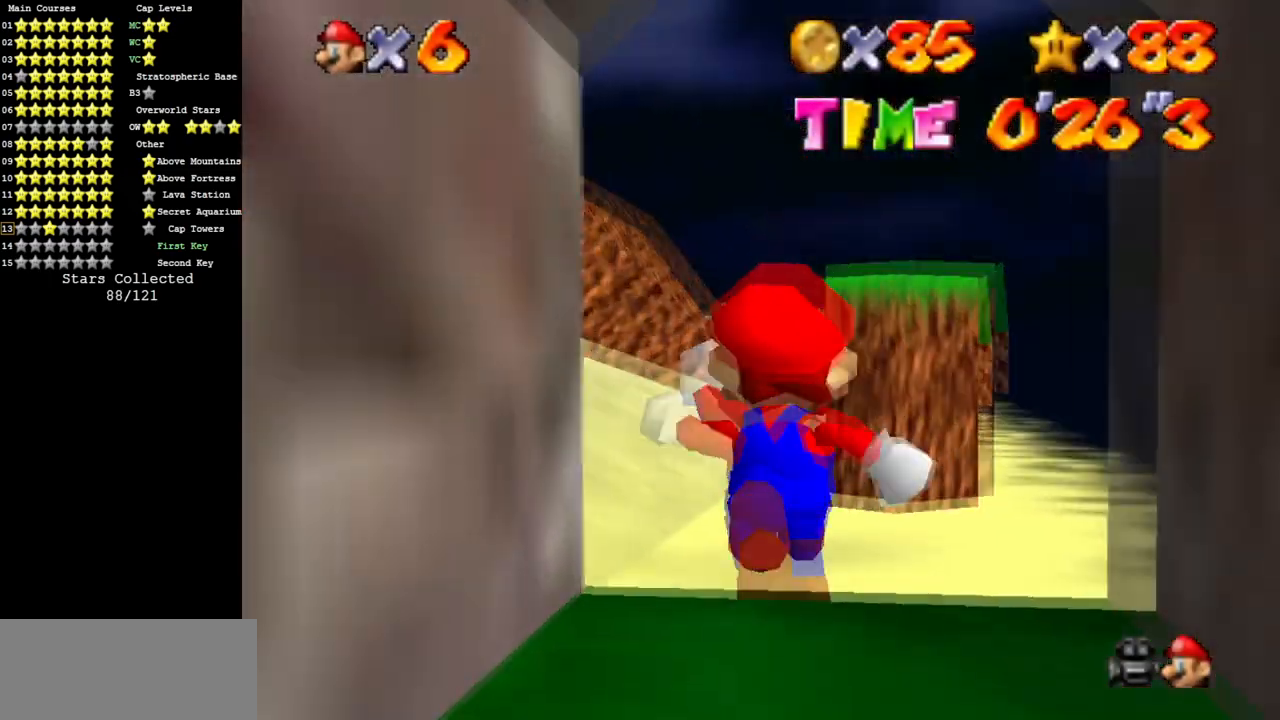
{"buttons": ["C_DOWN", "C_RIGHT"], "left_stick": "up", "events": [[50, "left_stick", "up-left"], [200, "A", "down"], [200, "B", "down"], [351, "A", "up"], [351, "B", "up"], [401, "left_stick", "up"], [451, "C_DOWN", "down"], [467, "C_RIGHT", "down"]]}
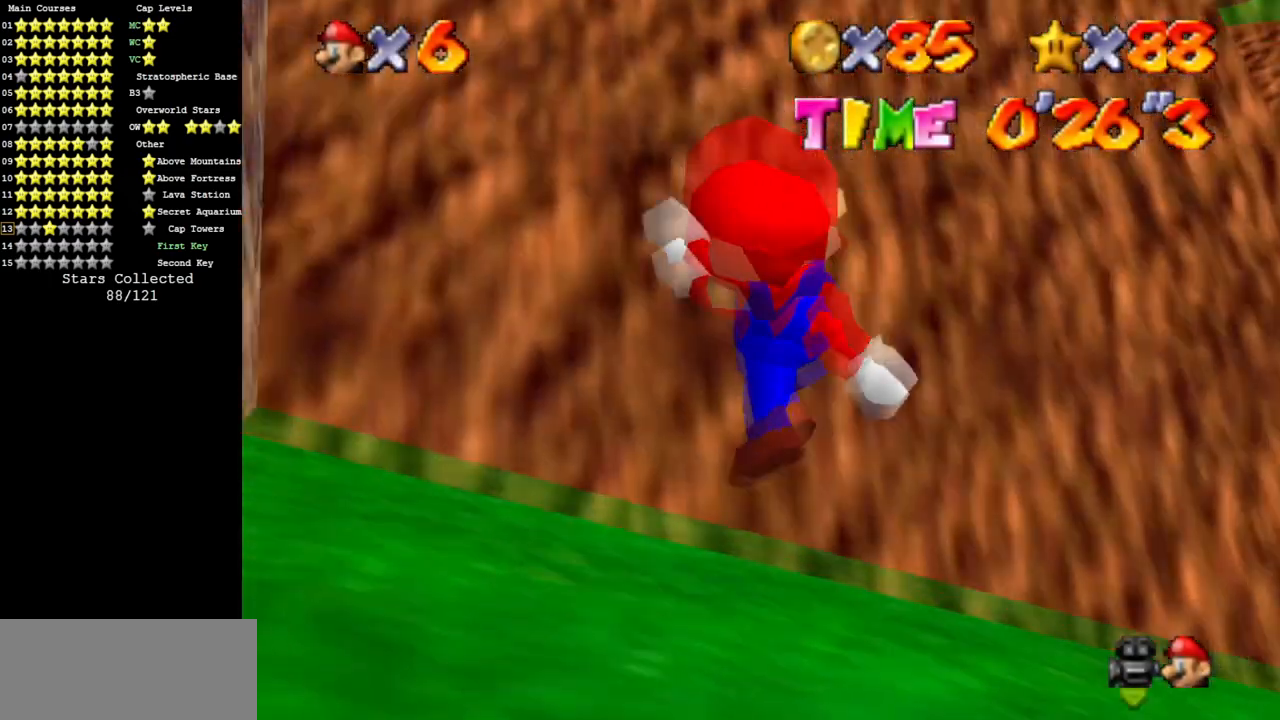
{"buttons": ["A"], "left_stick": "up", "events": [[100, "C_DOWN", "up"], [100, "C_RIGHT", "up"], [283, "A", "down"]]}